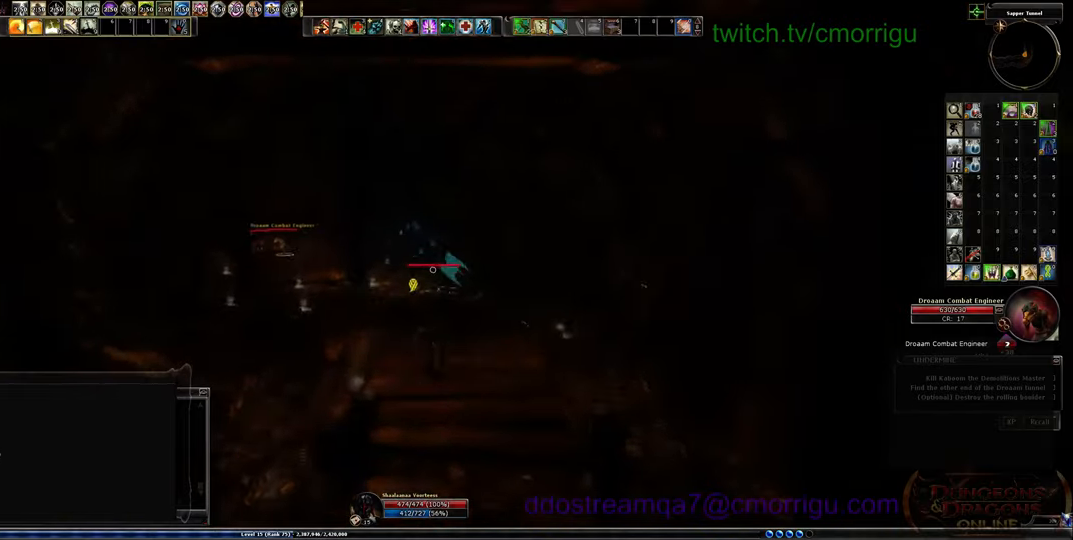
Gameplay with keyboard; each line is a JSON object with the keys held at the frame after it. "events" lists presses ("down") and releases ("up") of ".", "/", "0", "1", "2", "3", "4", "5", "6", "7", "8", "9", "a", "b", "backslash", "backspace", "c", "caps_lock", "comma", "ctrl_l", "ctrl_r", "d", "e", "equals", "escape", "f", "f1", "f10", "f11", "f12", "f2", "f3", "f4", "f5", "f6", "f7", "f8", "f9", "g", "h", "i", "j", "k", "l", "lbracket", "m", "minus", "n", "o", "p", "q", "quote", "r", "rbracket", "return", "s", "semicolon", "shift_l", "shift_r", "space", "t", "tab", "tilde", "u", "v", "w", "x", "y" and "z" between this image and that frame as [ms after this image, input, new state], when the widget could be followed in between. No other keys are recorded. Mouse input is not recorded.
{"keys": ["w"], "events": []}
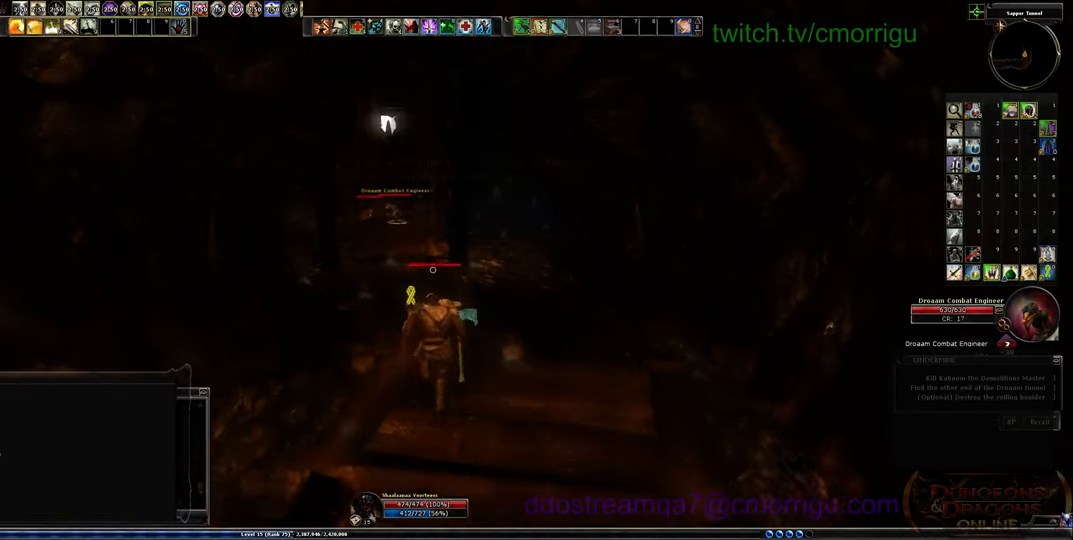
{"keys": ["w"], "events": []}
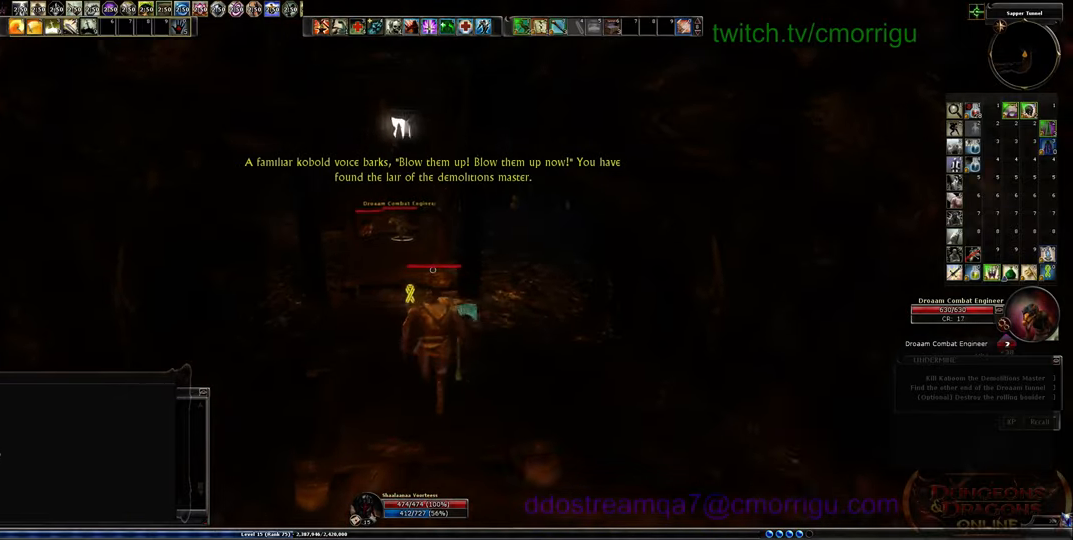
{"keys": ["w"], "events": []}
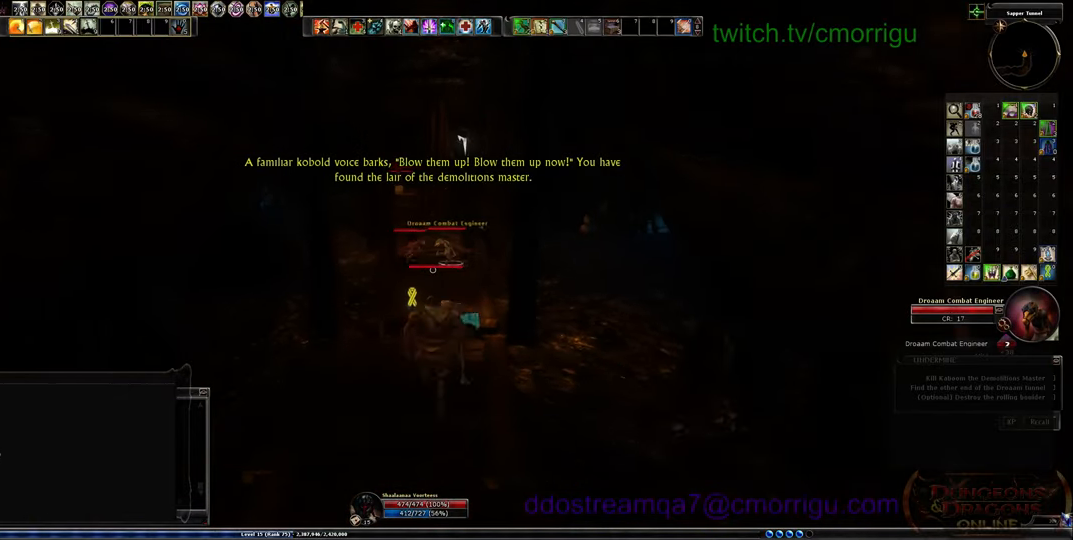
{"keys": ["w"], "events": []}
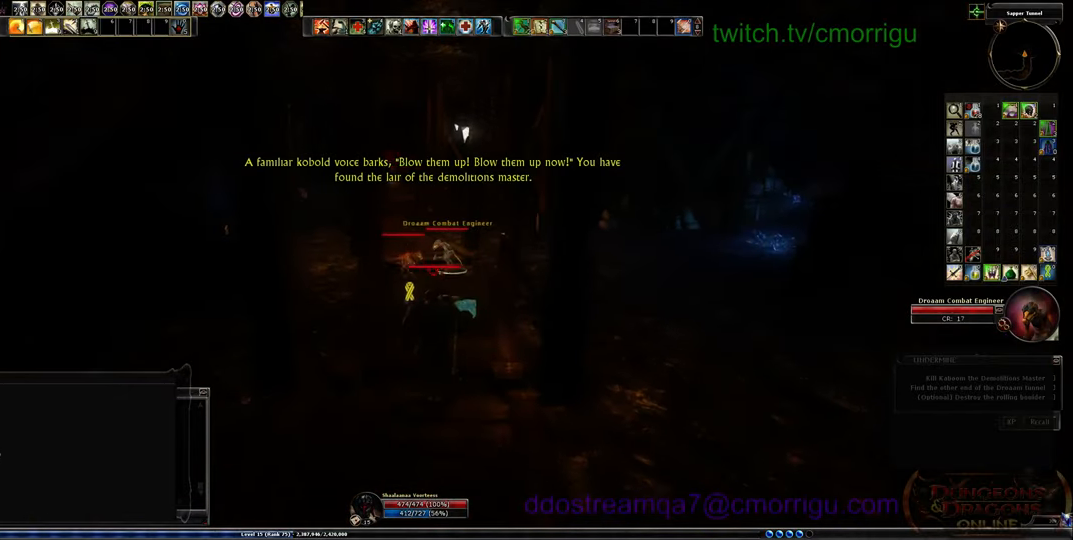
{"keys": ["w"], "events": []}
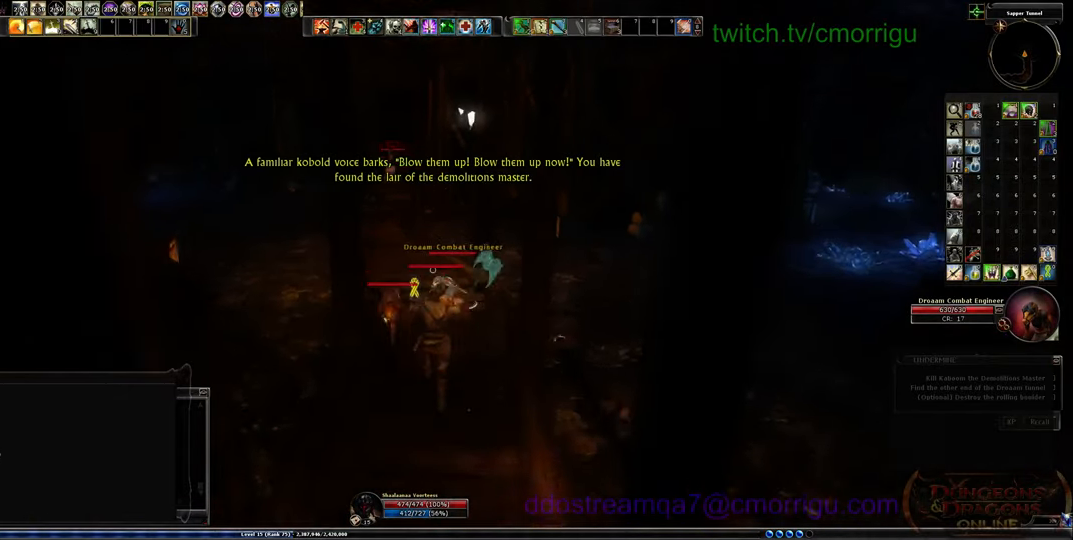
{"keys": [], "events": [[134, "1", "down"], [167, "w", "up"], [367, "1", "up"]]}
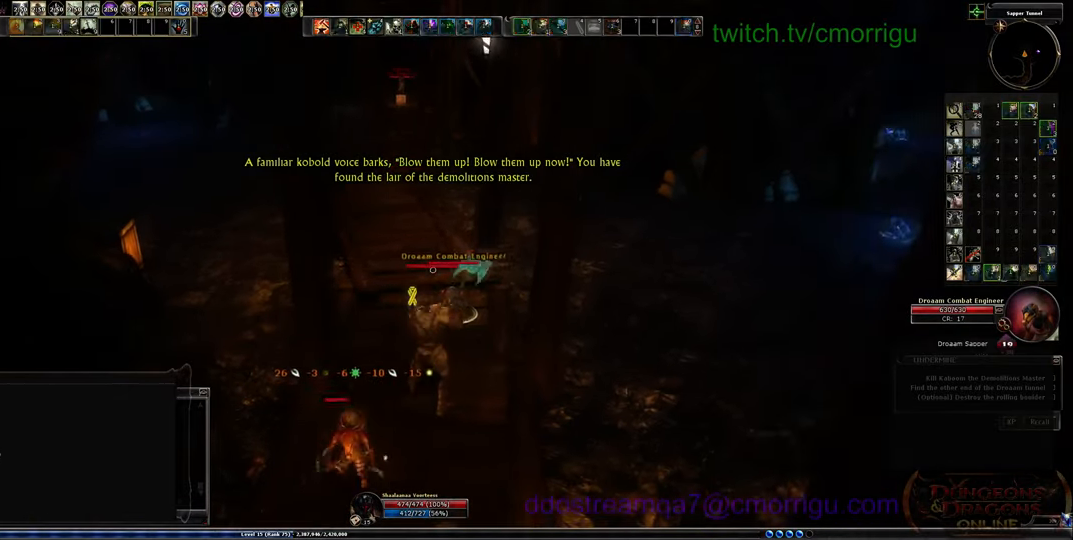
{"keys": [], "events": [[134, "2", "down"], [300, "2", "up"]]}
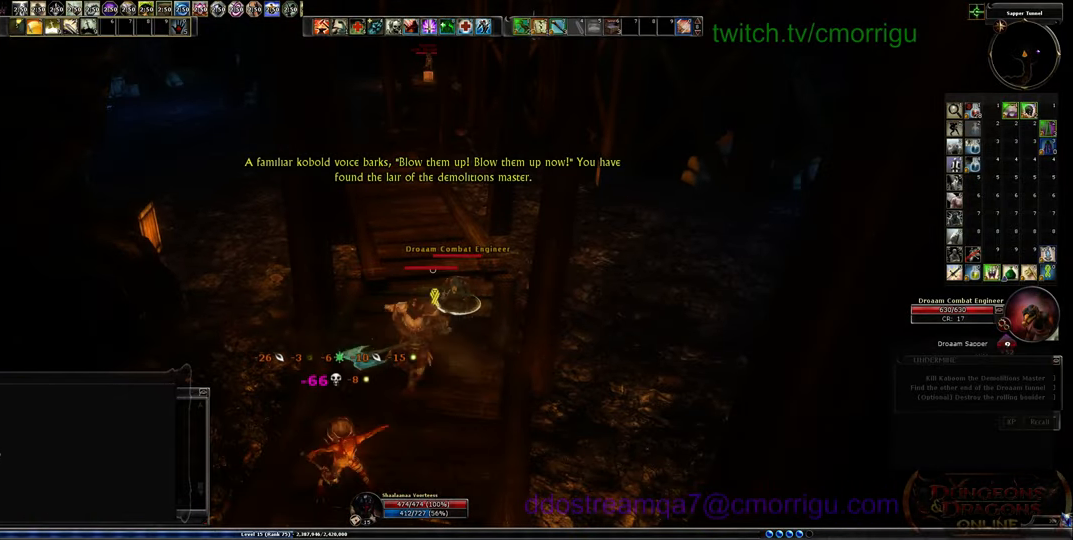
{"keys": [], "events": []}
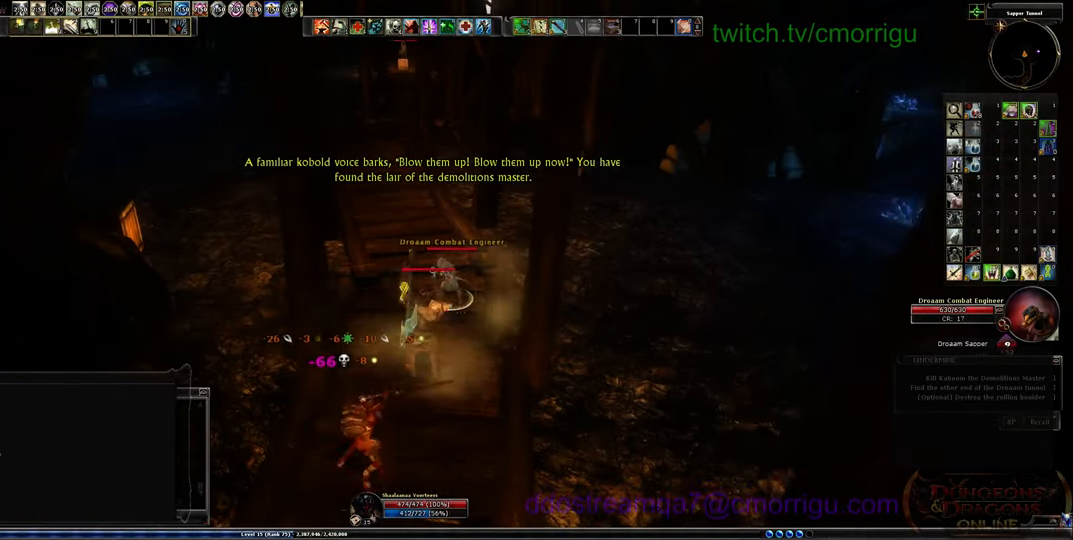
{"keys": [], "events": [[34, "w", "down"], [200, "w", "up"]]}
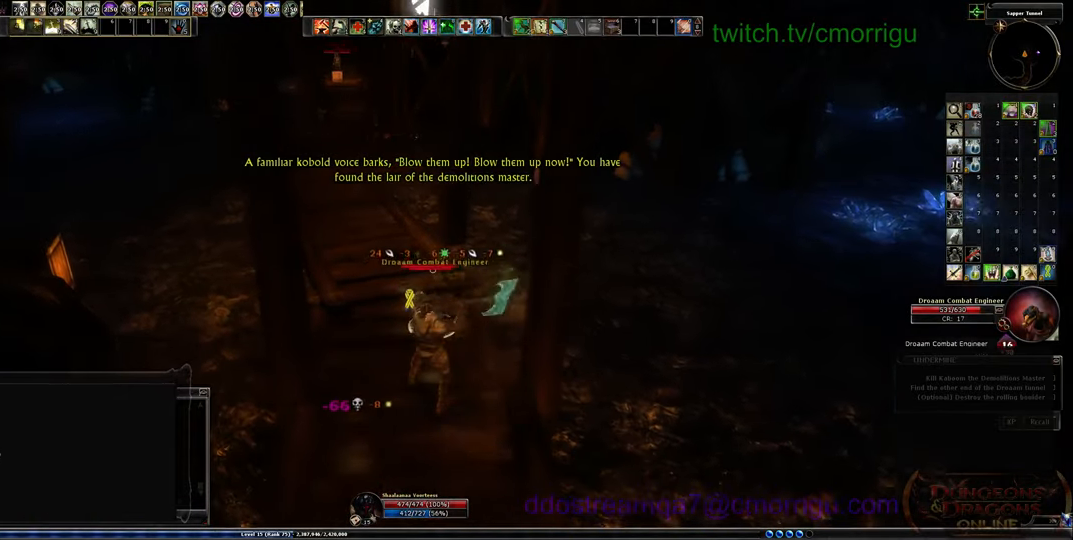
{"keys": [], "events": [[167, "3", "down"], [334, "3", "up"]]}
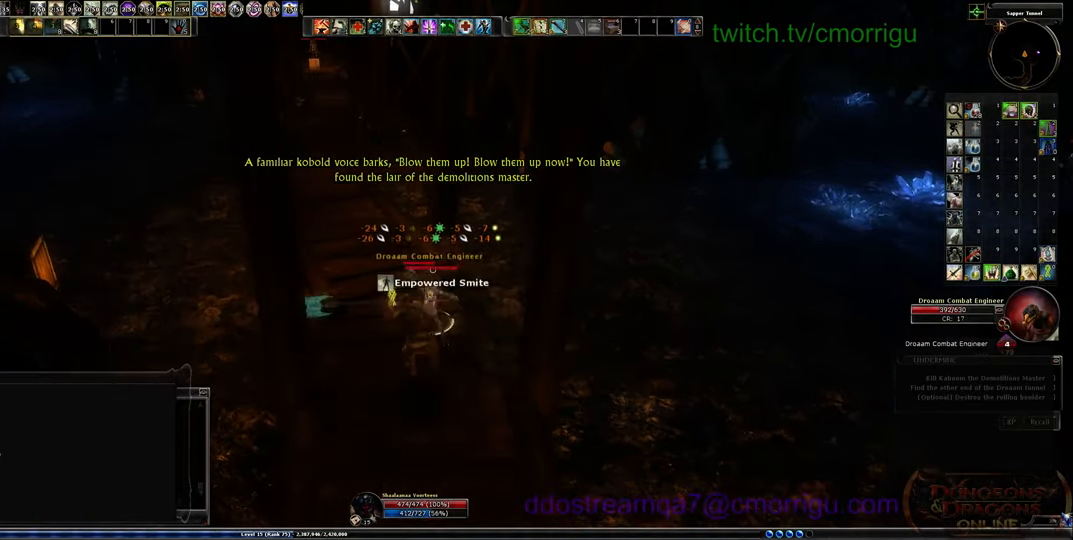
{"keys": [], "events": []}
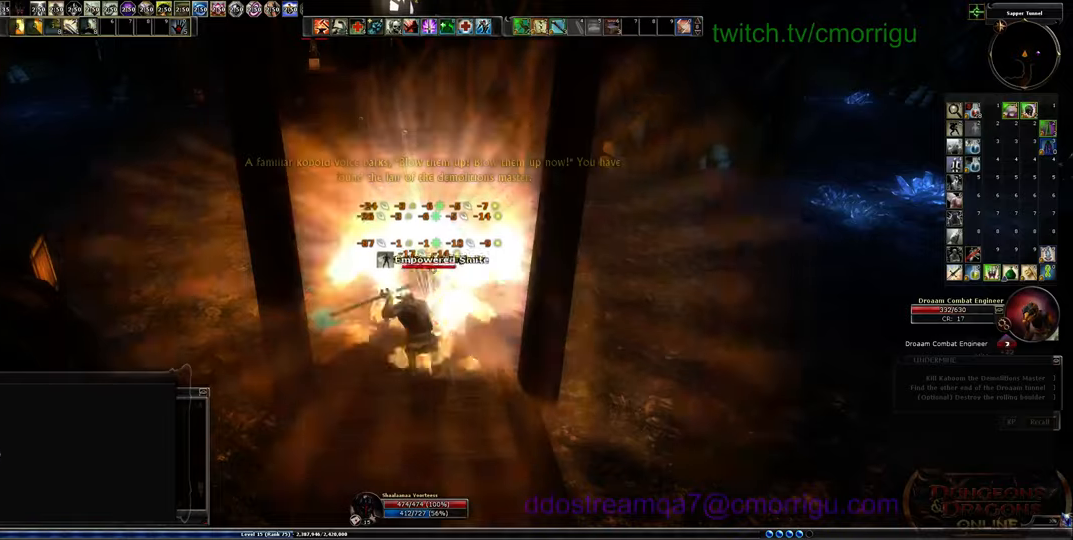
{"keys": [], "events": []}
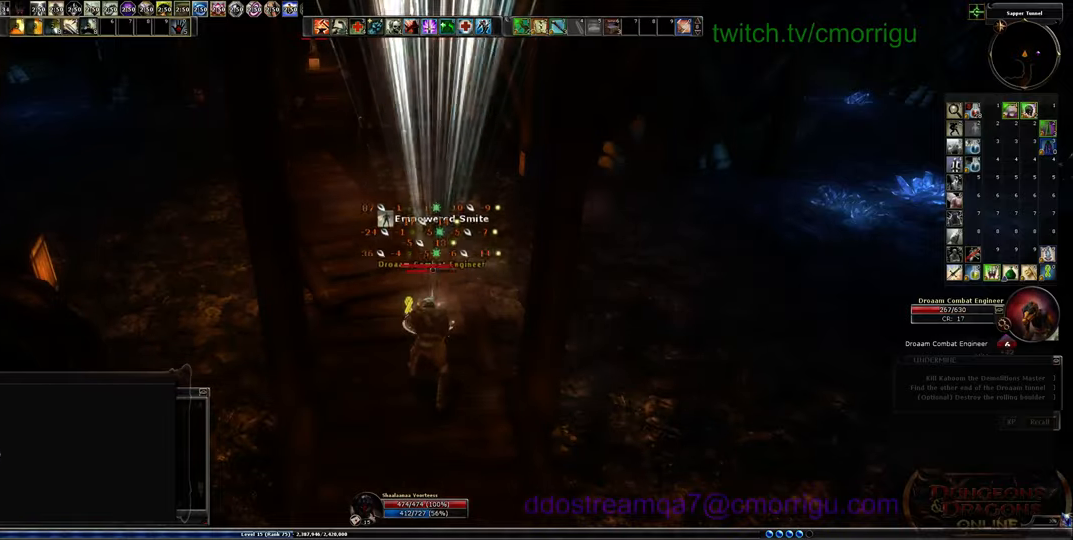
{"keys": [], "events": []}
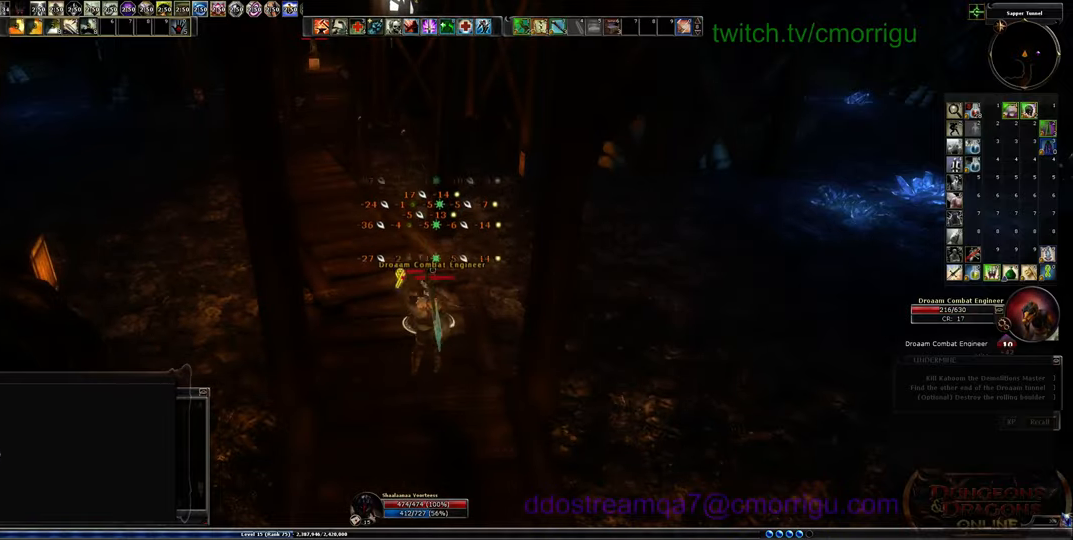
{"keys": ["1"], "events": [[300, "1", "down"]]}
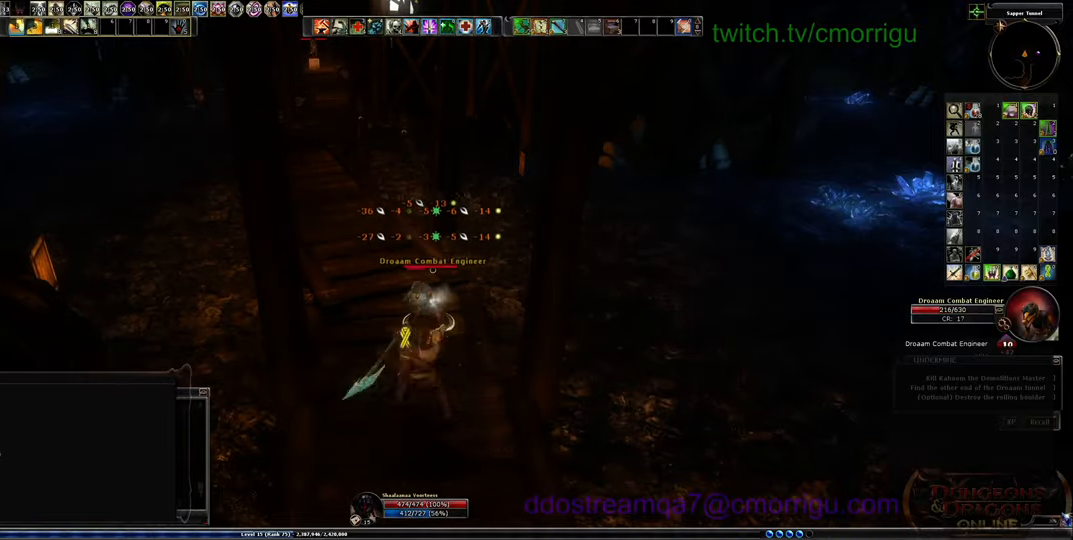
{"keys": ["2"], "events": [[34, "1", "up"], [400, "2", "down"]]}
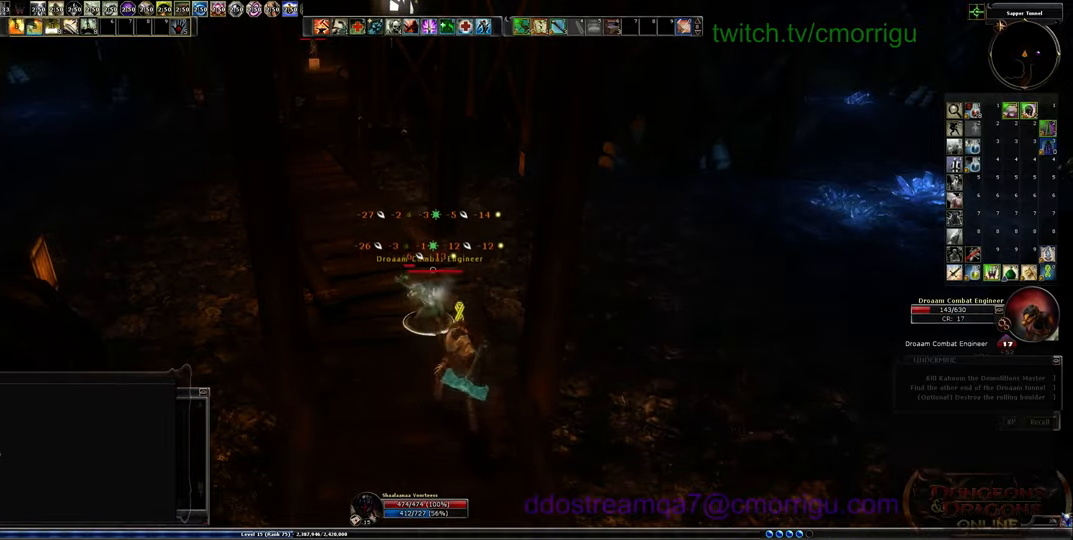
{"keys": [], "events": [[67, "2", "up"]]}
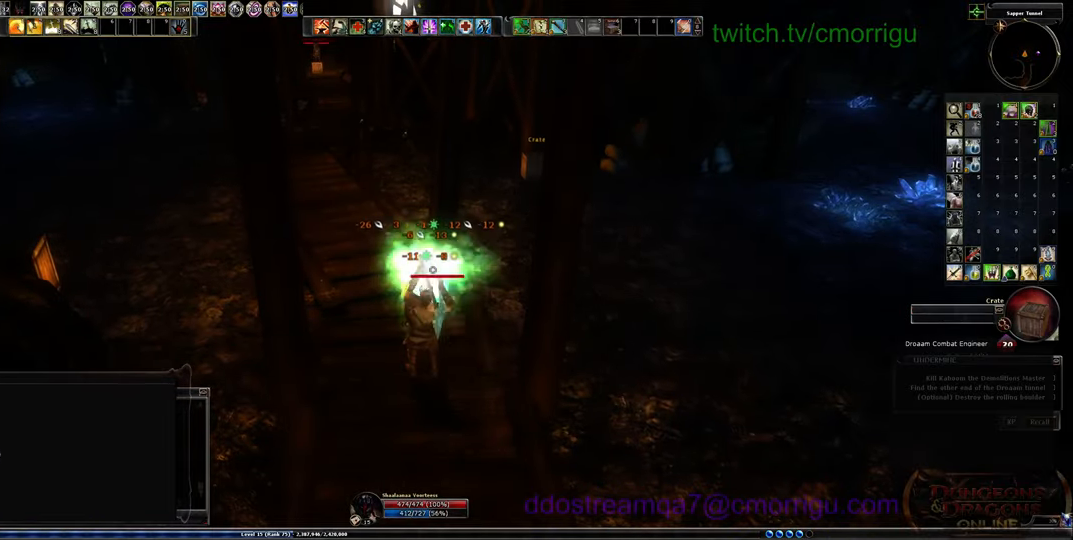
{"keys": [], "events": []}
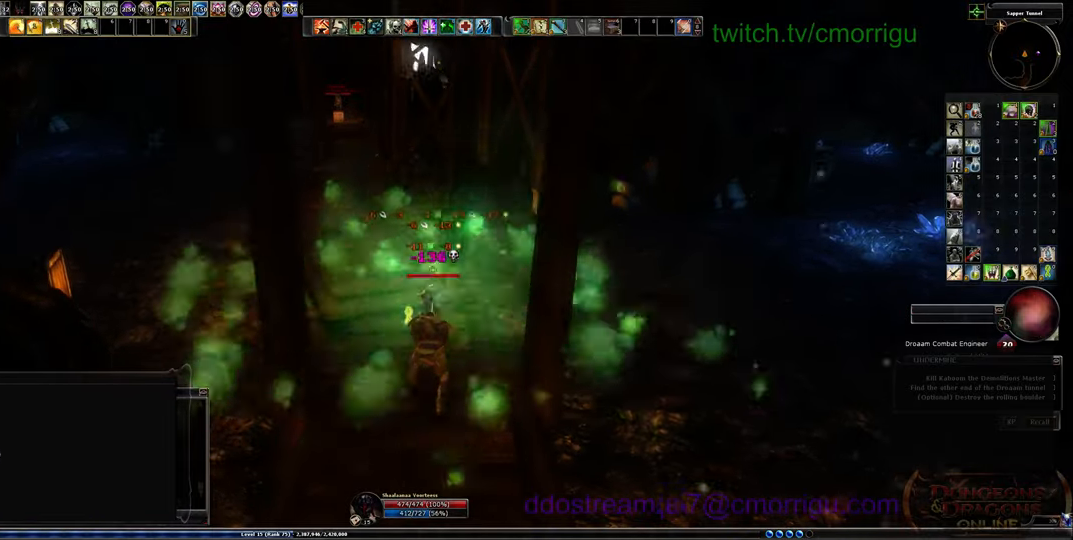
{"keys": ["d", "w"], "events": [[100, "w", "down"], [300, "d", "down"]]}
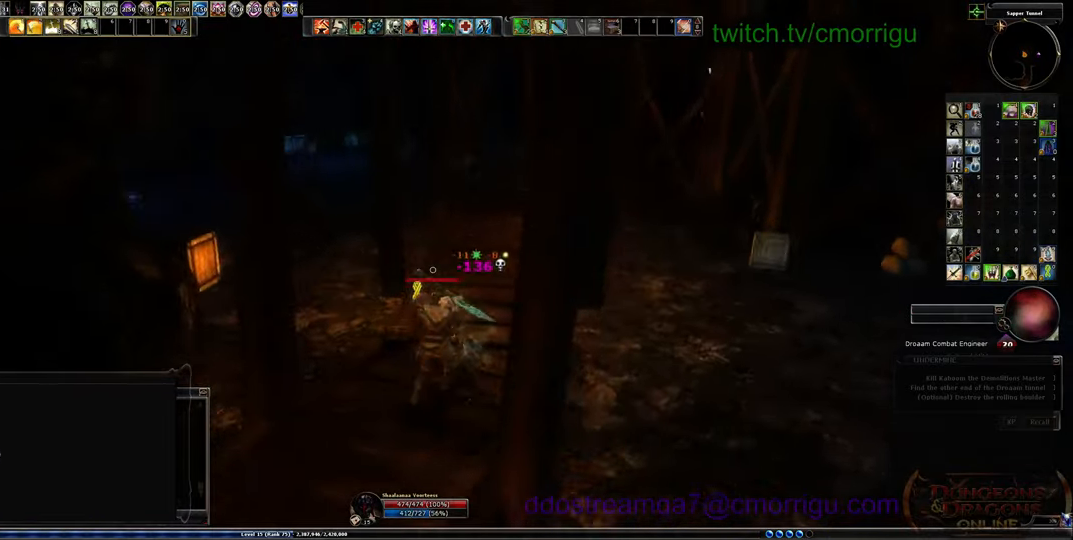
{"keys": ["w"], "events": [[134, "d", "up"]]}
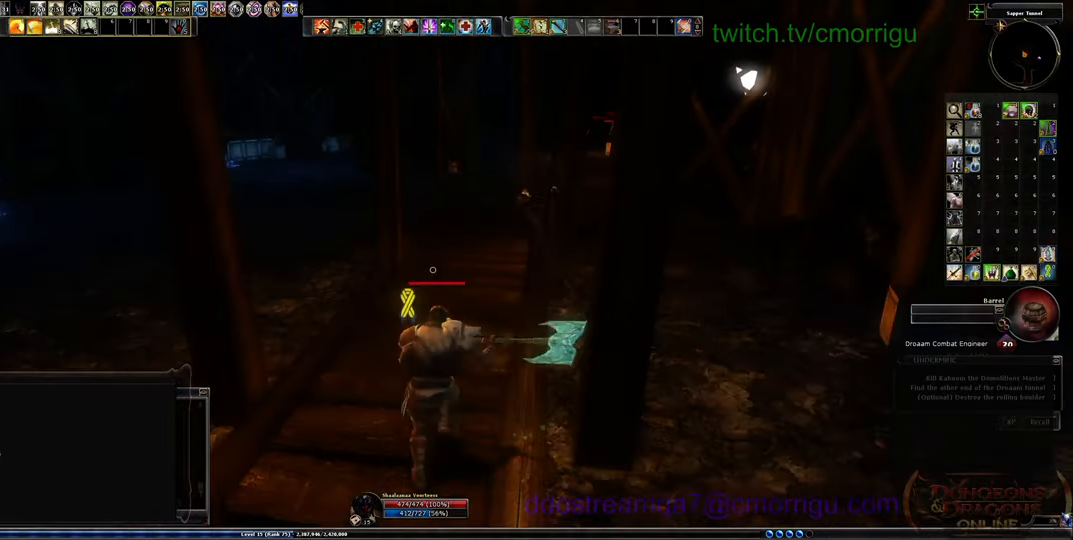
{"keys": [], "events": [[400, "w", "up"]]}
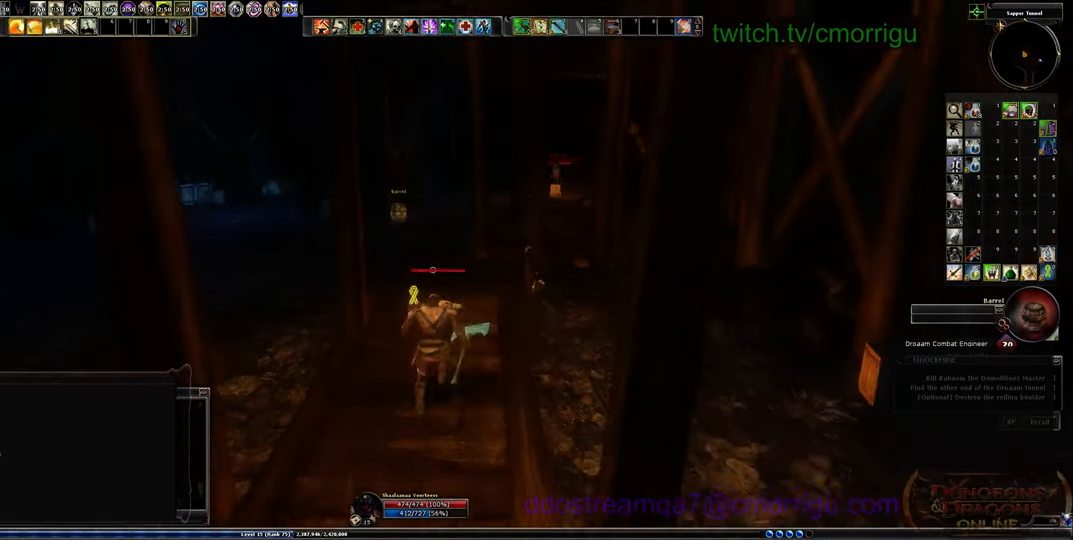
{"keys": ["w"], "events": [[467, "w", "down"]]}
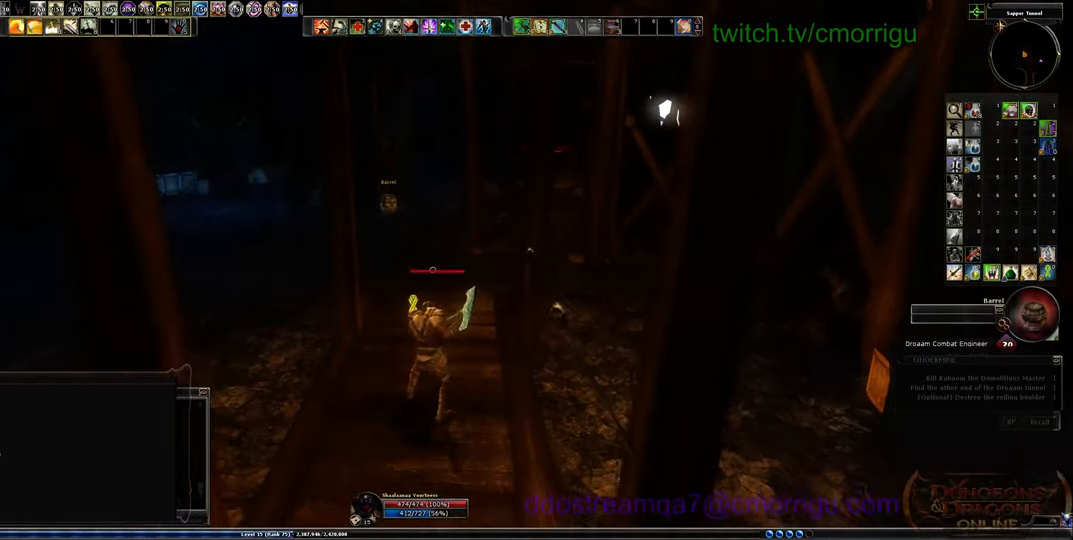
{"keys": ["w"], "events": []}
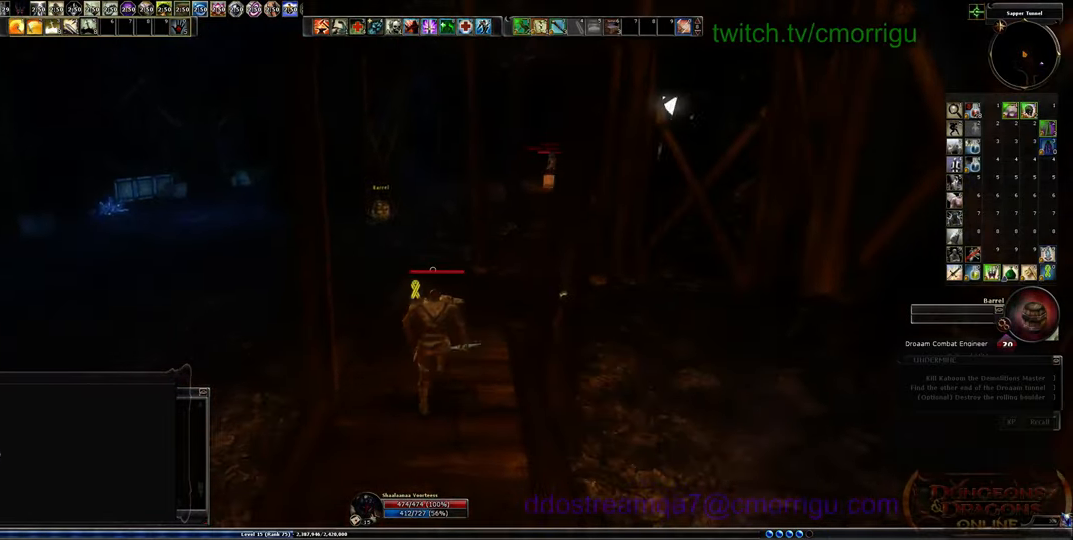
{"keys": [], "events": [[434, "w", "up"]]}
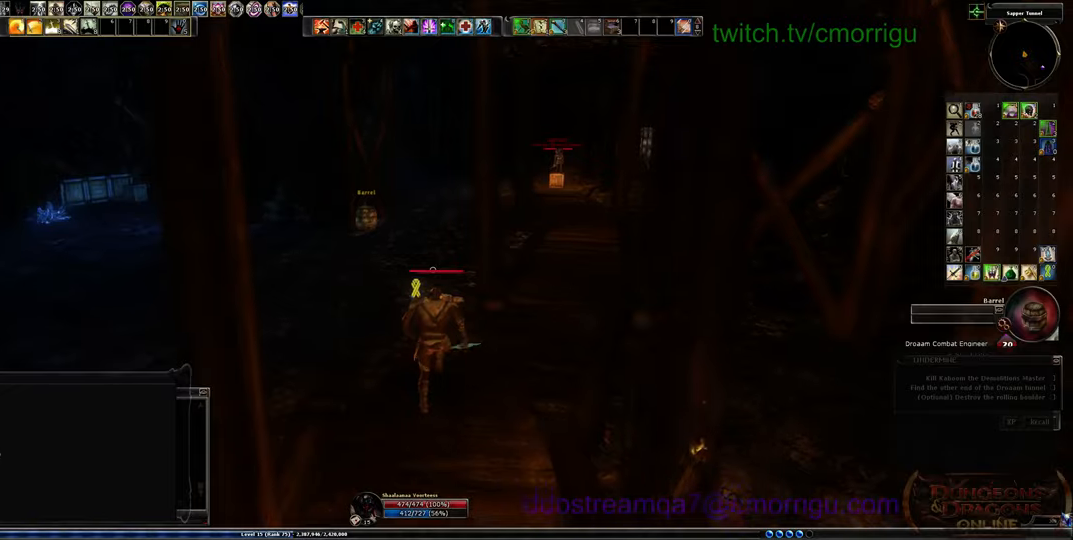
{"keys": ["a", "w"], "events": [[367, "a", "down"], [467, "w", "down"]]}
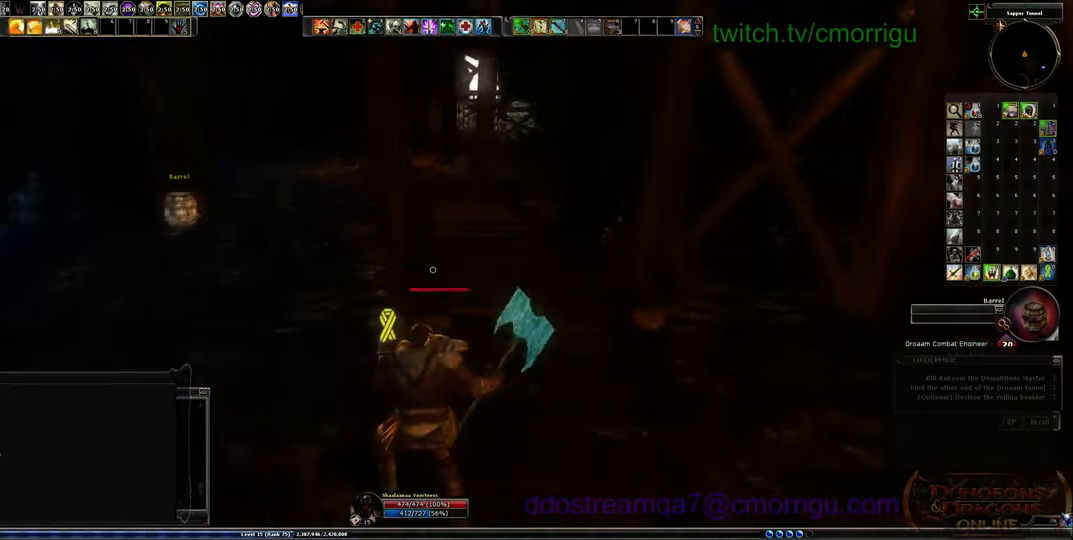
{"keys": [], "events": [[67, "a", "up"], [234, "w", "up"]]}
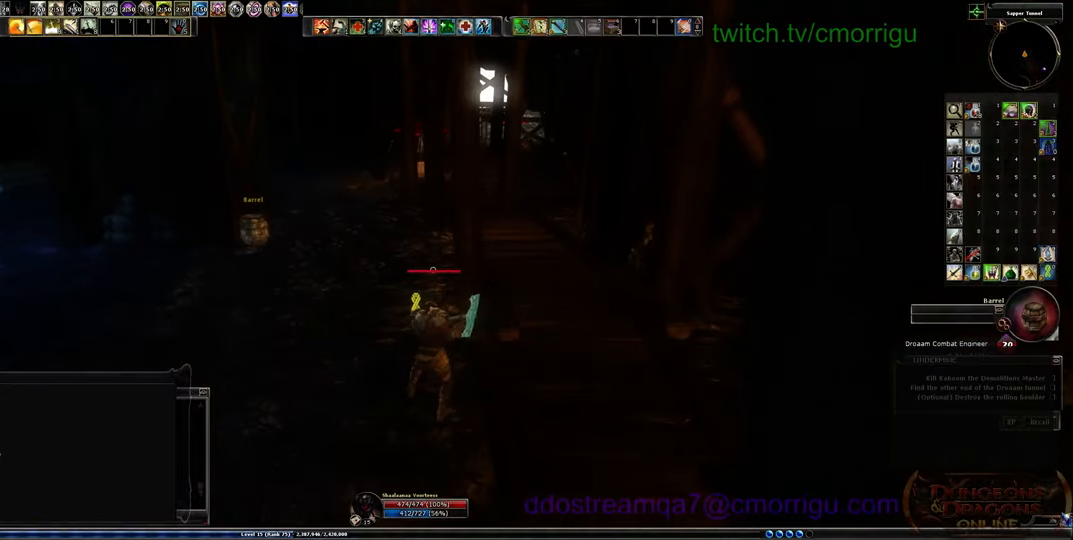
{"keys": [], "events": [[134, "d", "down"], [134, "w", "down"], [434, "d", "up"], [500, "w", "up"]]}
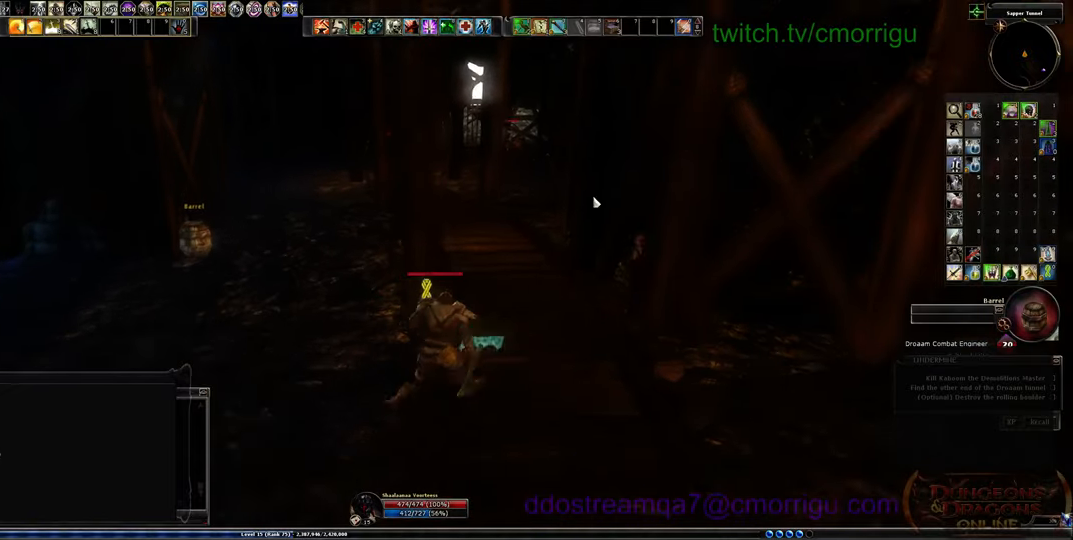
{"keys": [], "events": []}
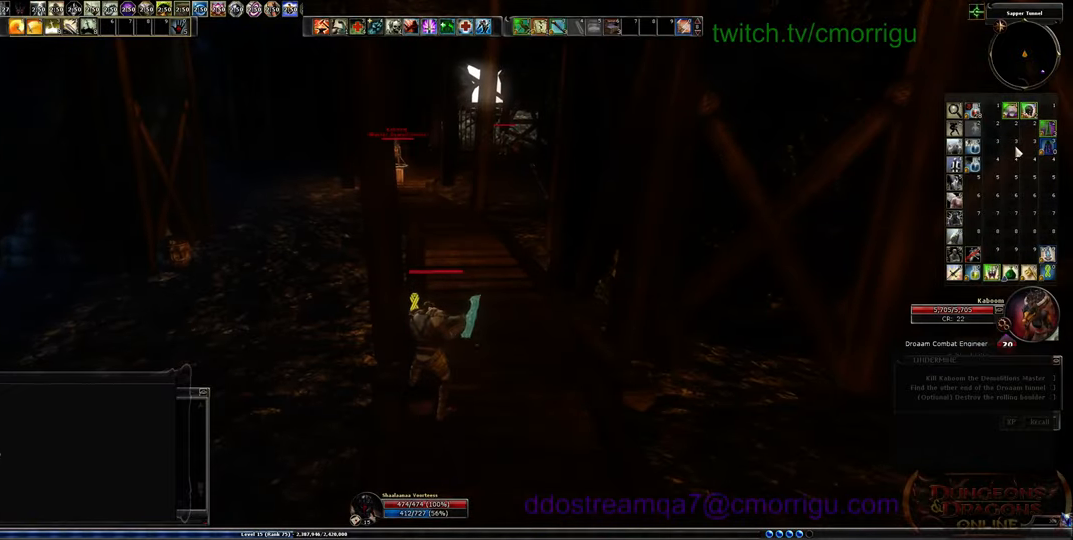
{"keys": [], "events": [[100, "w", "down"], [500, "w", "up"]]}
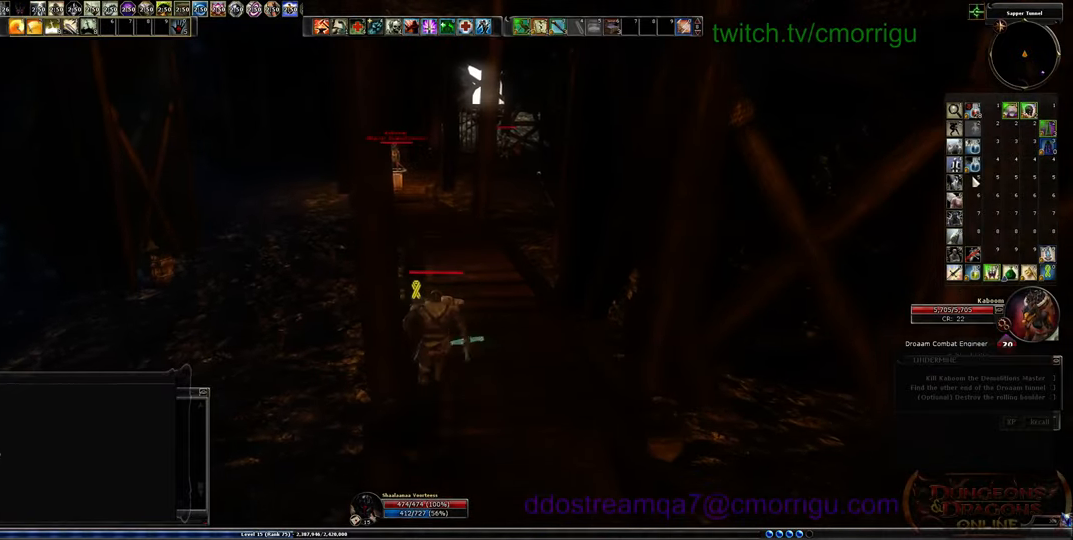
{"keys": [], "events": []}
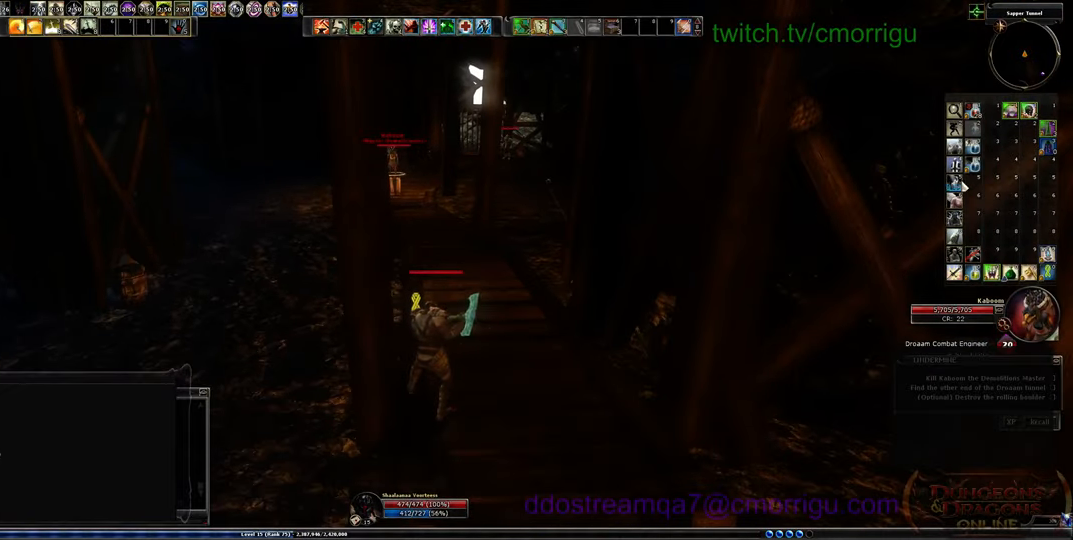
{"keys": [], "events": [[234, "a", "down"], [400, "a", "up"]]}